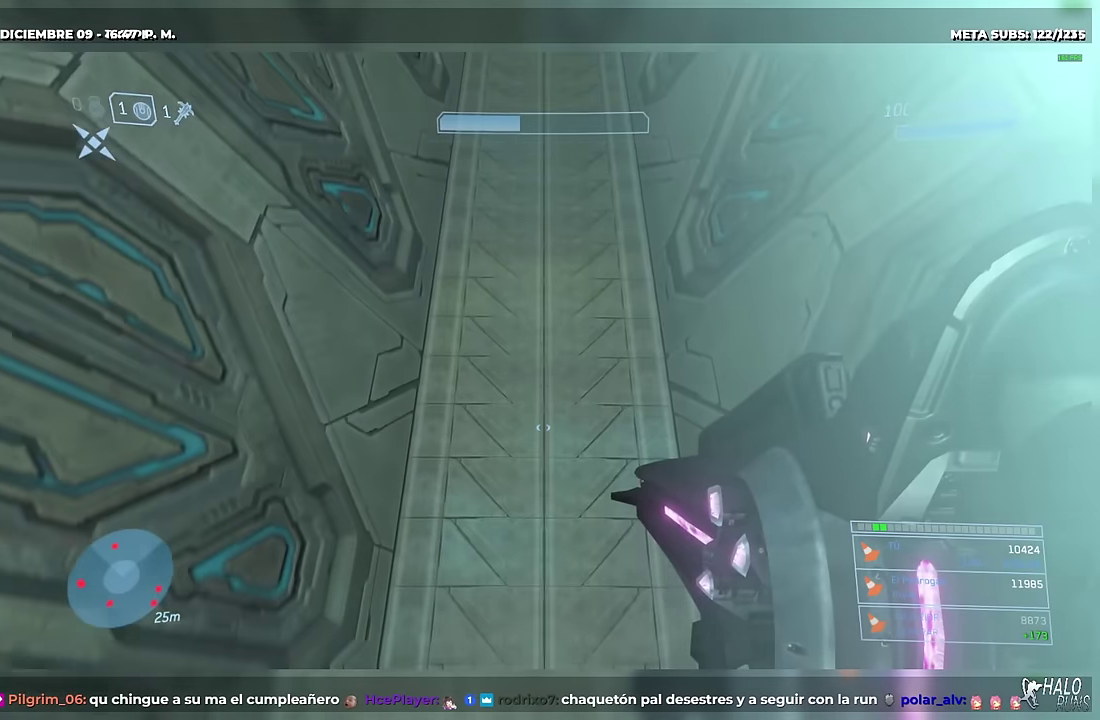
Gameplay with a controller (Xbox layout); each line is a JSON object with the inputs held at the frame after it. Not read: A B DPAD_LEFT DPAD_RIGHT DPAD_UP HOME L3 R3 SELECT START X keyboard_mouse.
{"buttons": [], "left_stick": "center", "right_stick": "up"}
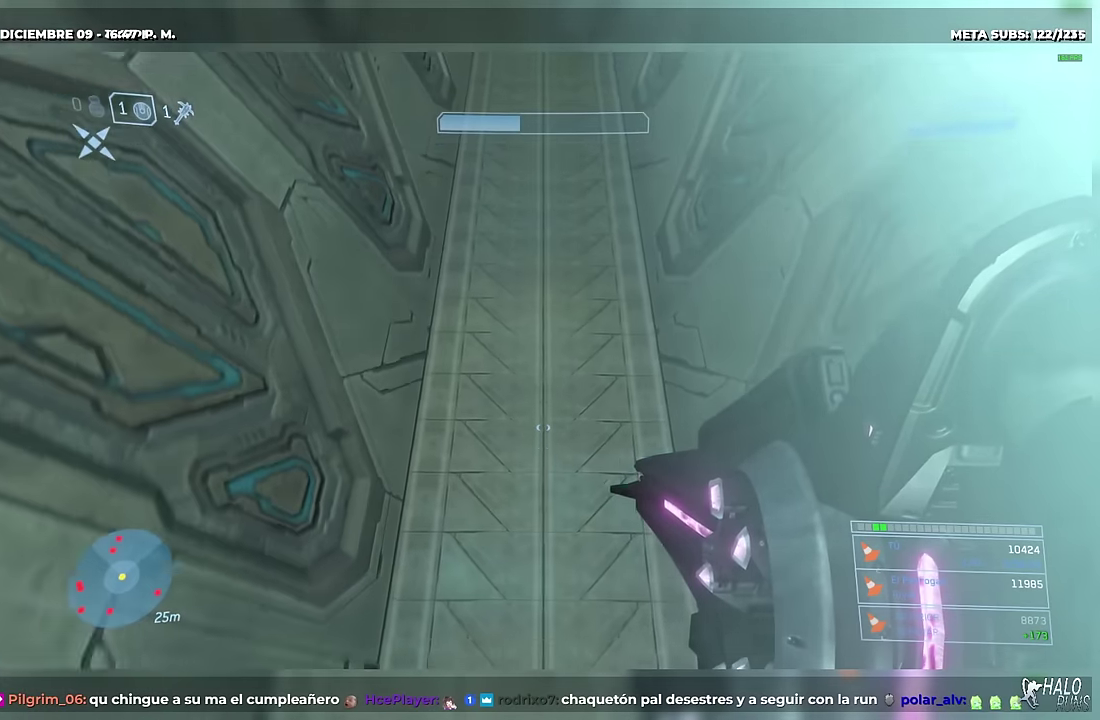
{"buttons": [], "left_stick": "center", "right_stick": "center"}
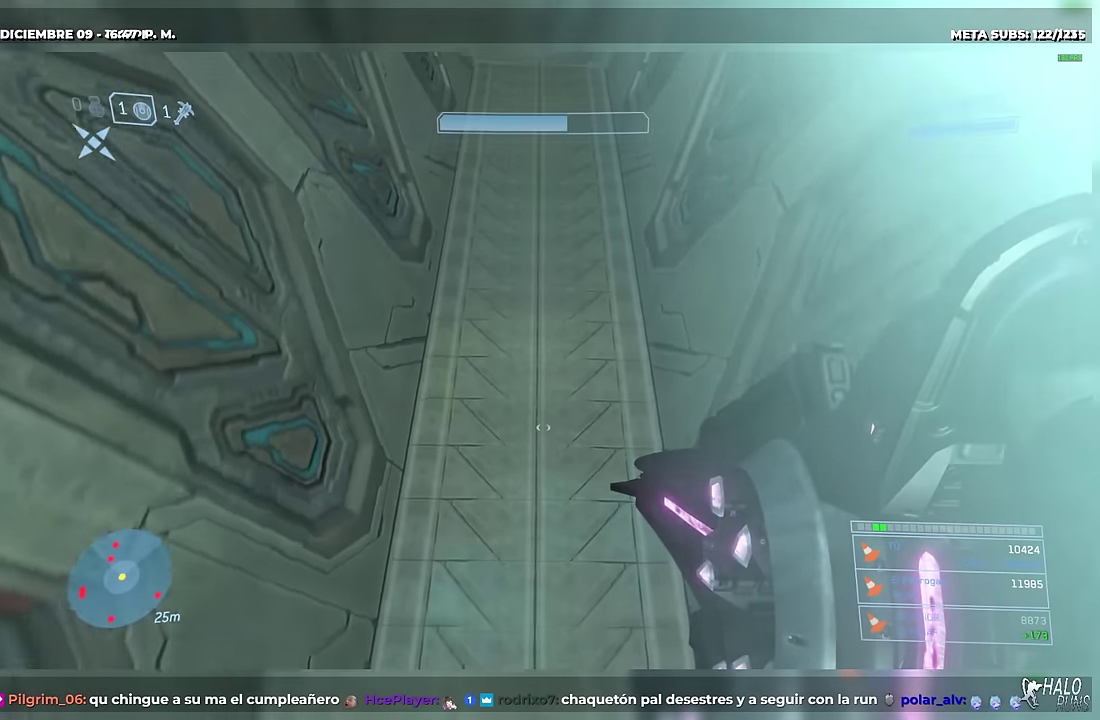
{"buttons": [], "left_stick": "center", "right_stick": "center"}
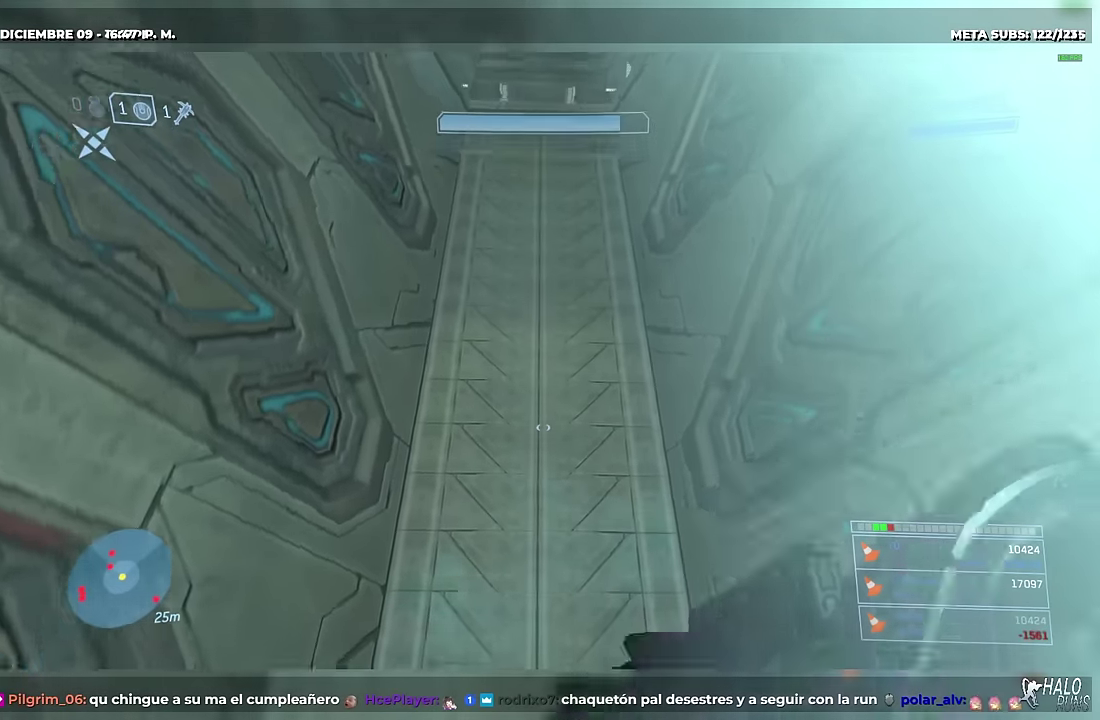
{"buttons": [], "left_stick": "center", "right_stick": "center"}
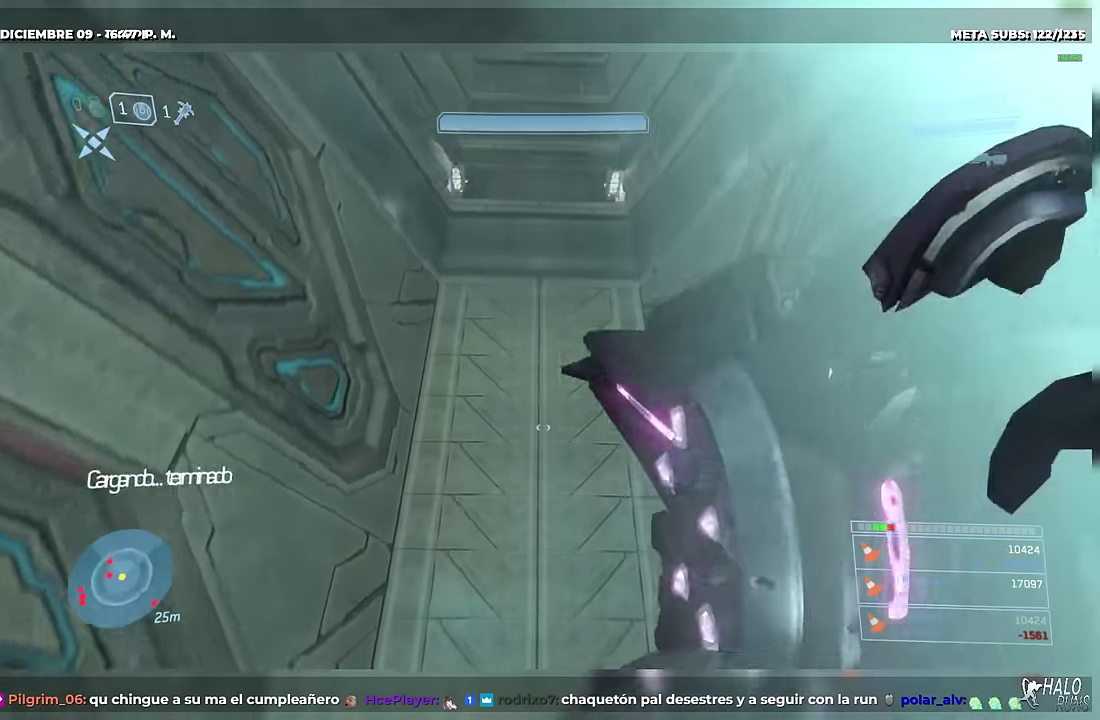
{"buttons": [], "left_stick": "center", "right_stick": "center"}
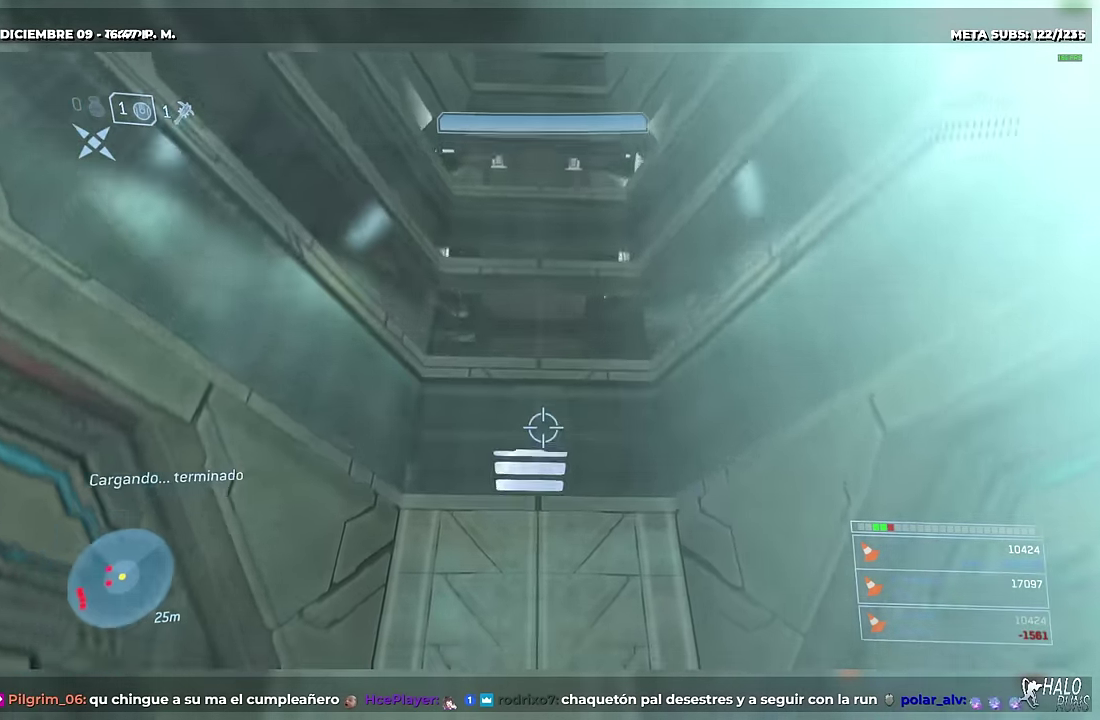
{"buttons": [], "left_stick": "center", "right_stick": "up"}
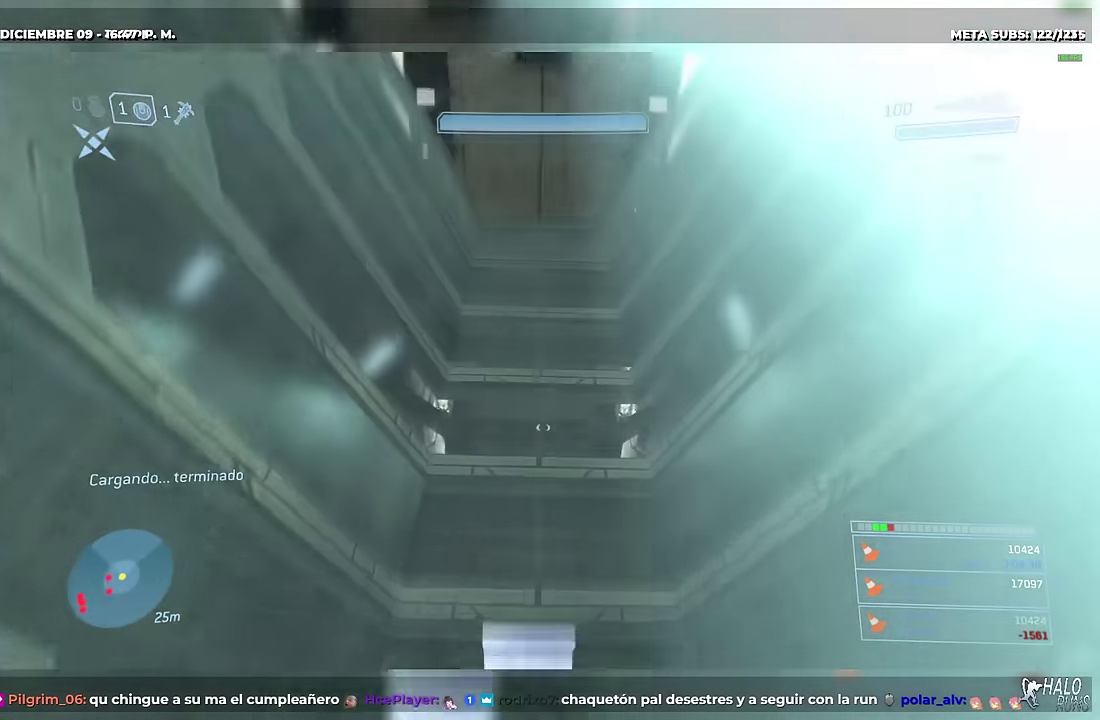
{"buttons": [], "left_stick": "center", "right_stick": "down"}
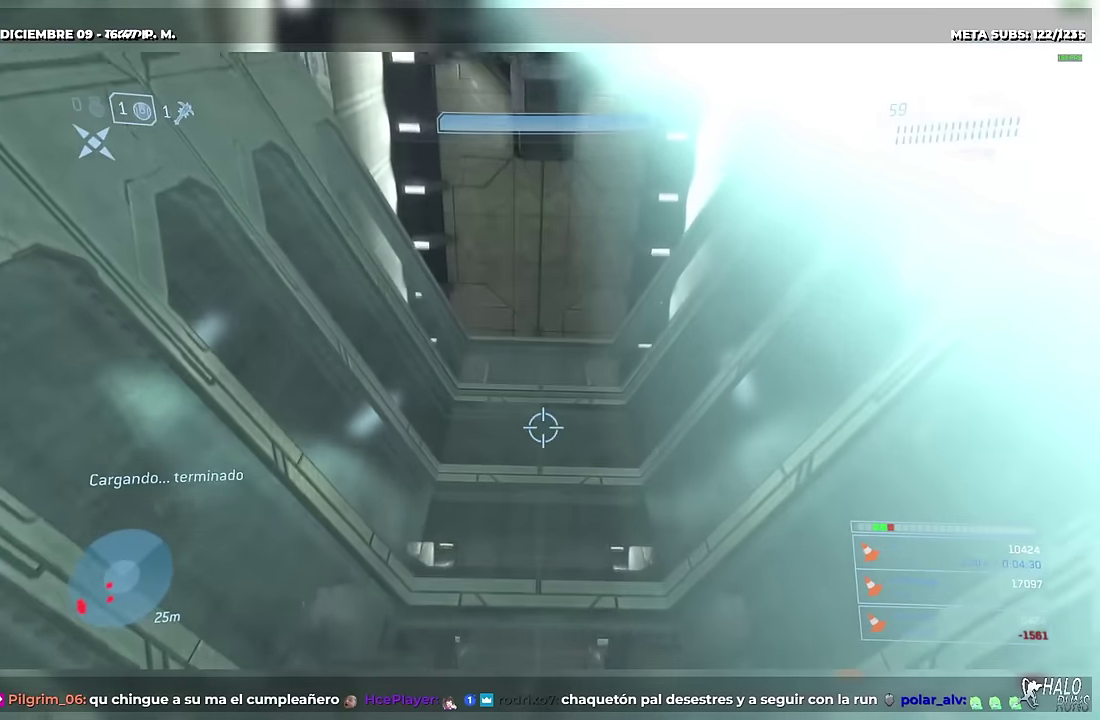
{"buttons": [], "left_stick": "center", "right_stick": "center"}
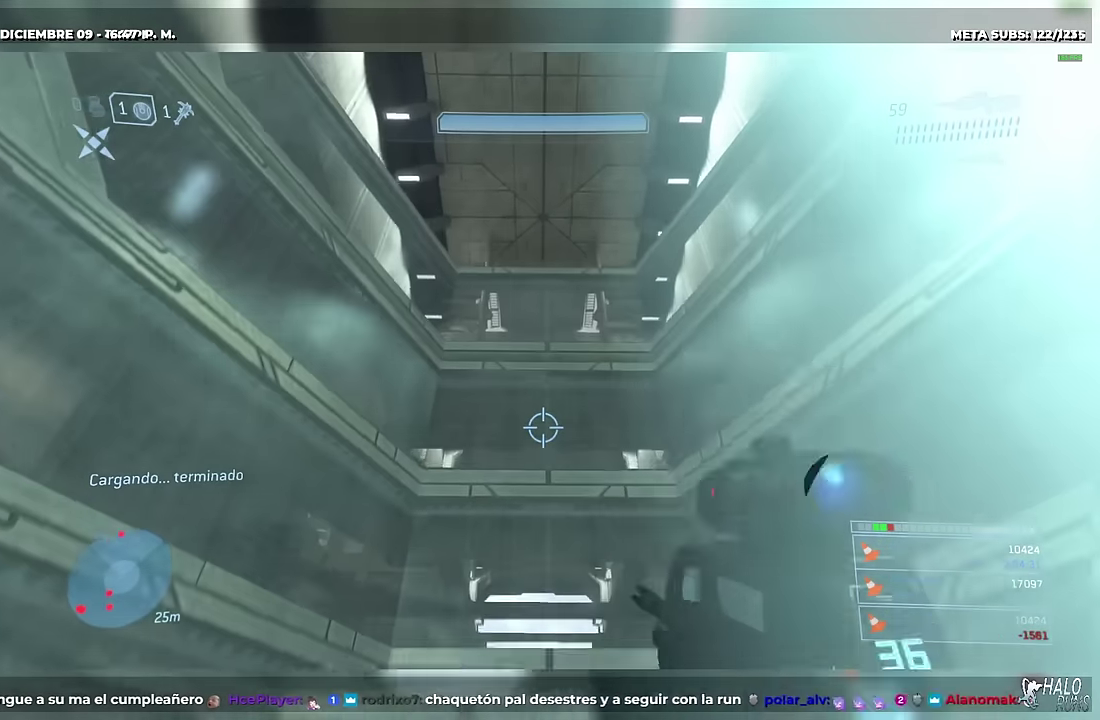
{"buttons": [], "left_stick": "center", "right_stick": "down"}
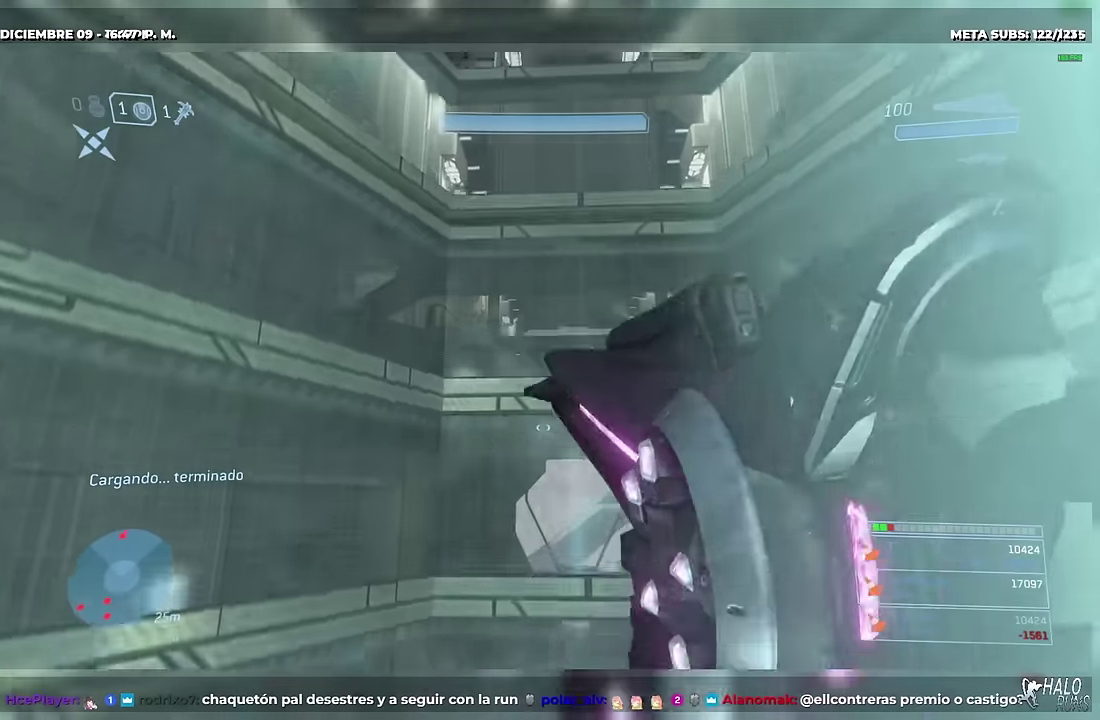
{"buttons": [], "left_stick": "up", "right_stick": "center"}
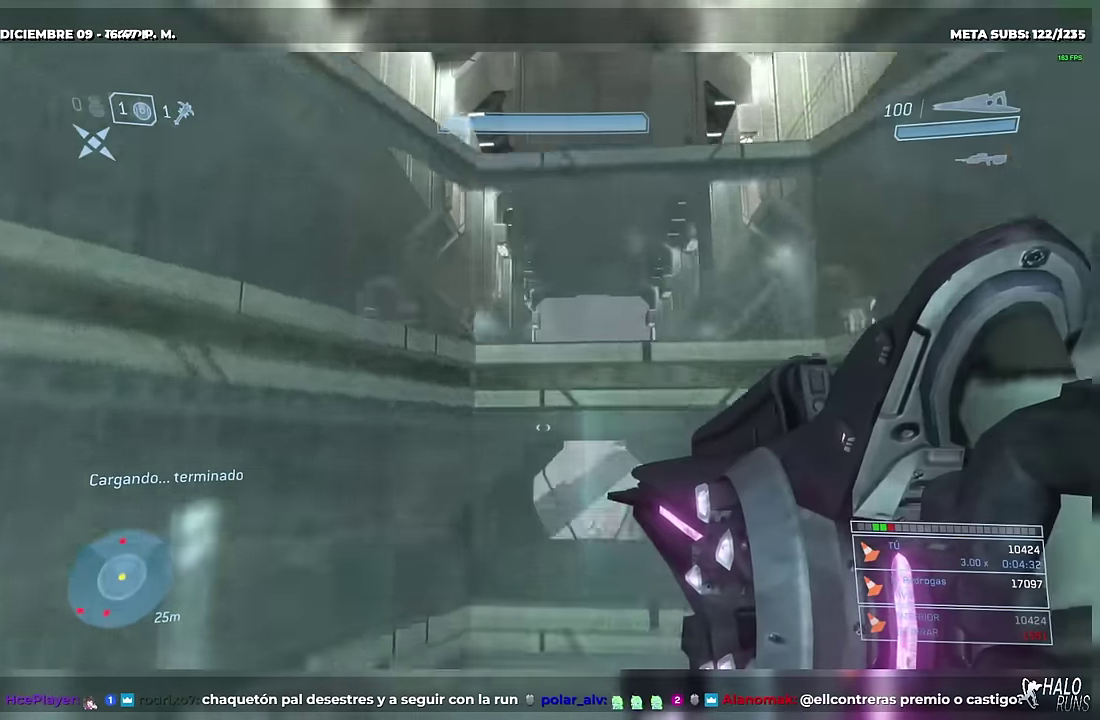
{"buttons": [], "left_stick": "up", "right_stick": "down-right"}
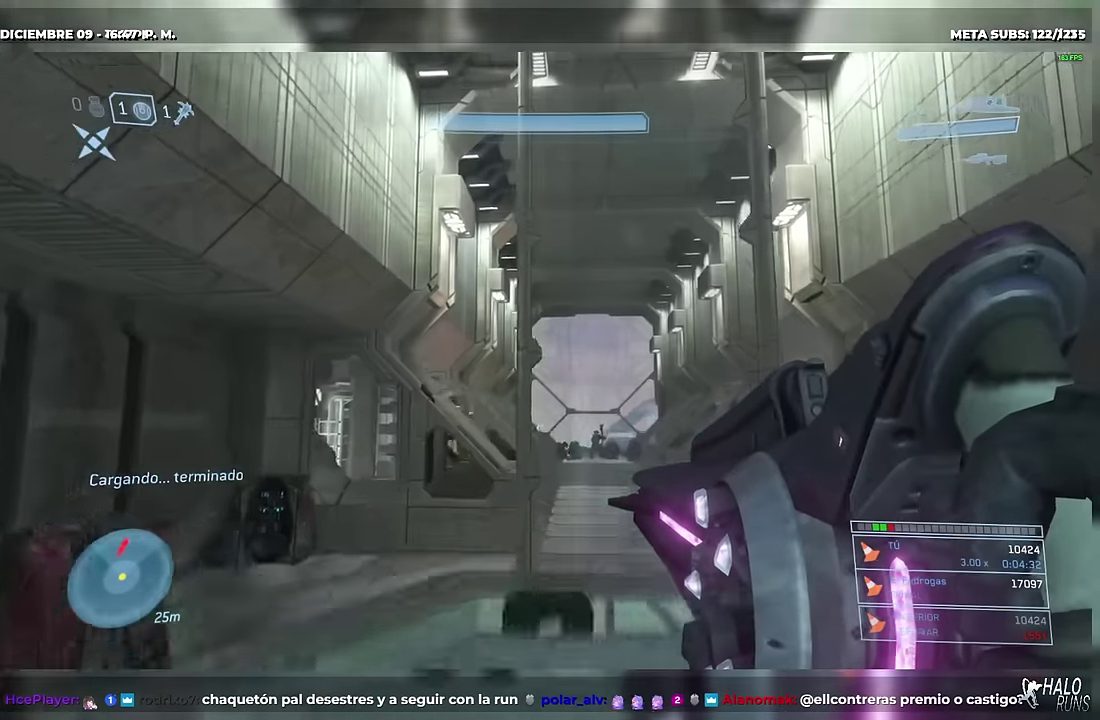
{"buttons": [], "left_stick": "up-left", "right_stick": "up-right"}
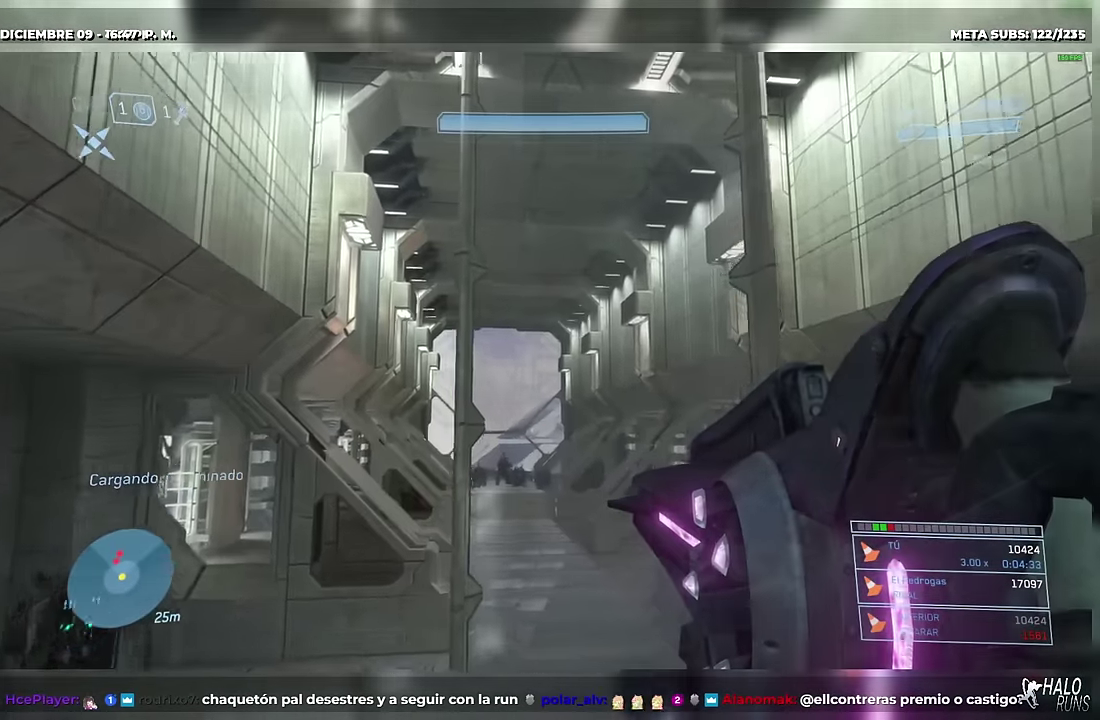
{"buttons": [], "left_stick": "up", "right_stick": "up"}
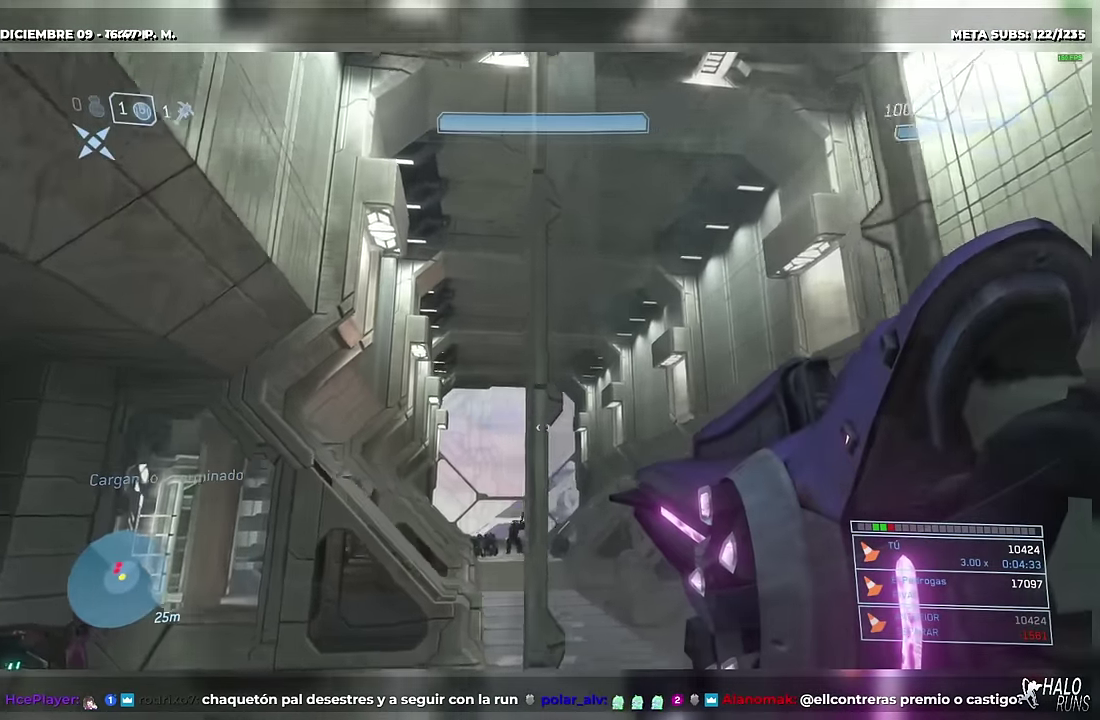
{"buttons": [], "left_stick": "up", "right_stick": "center"}
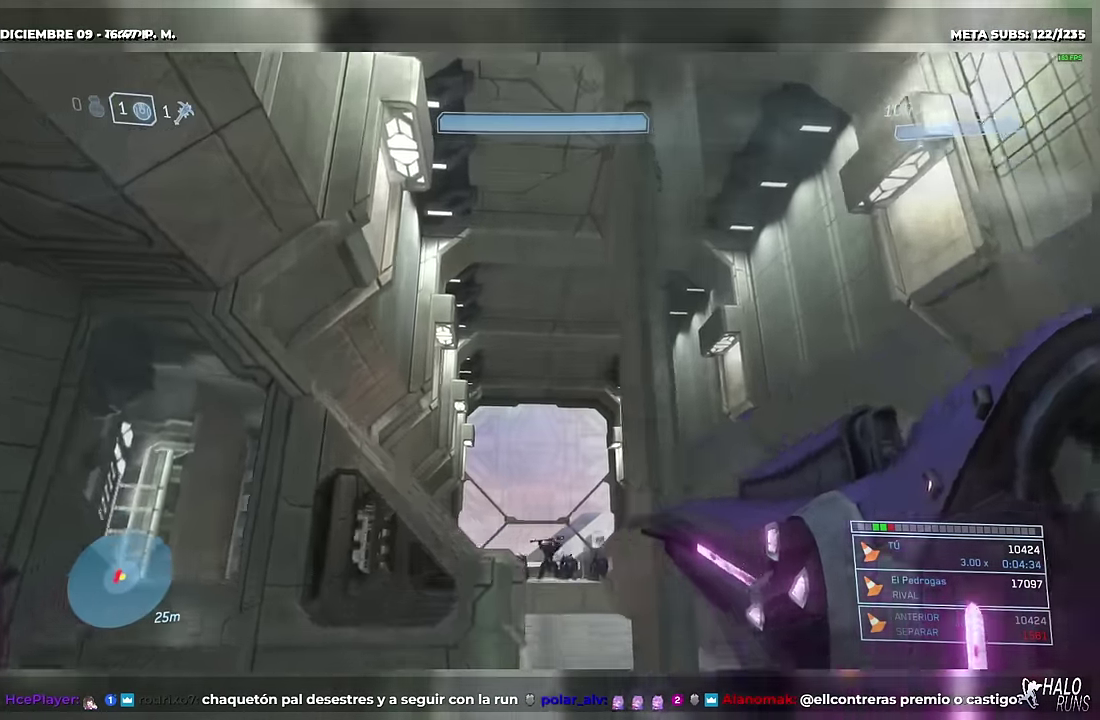
{"buttons": [], "left_stick": "center", "right_stick": "center"}
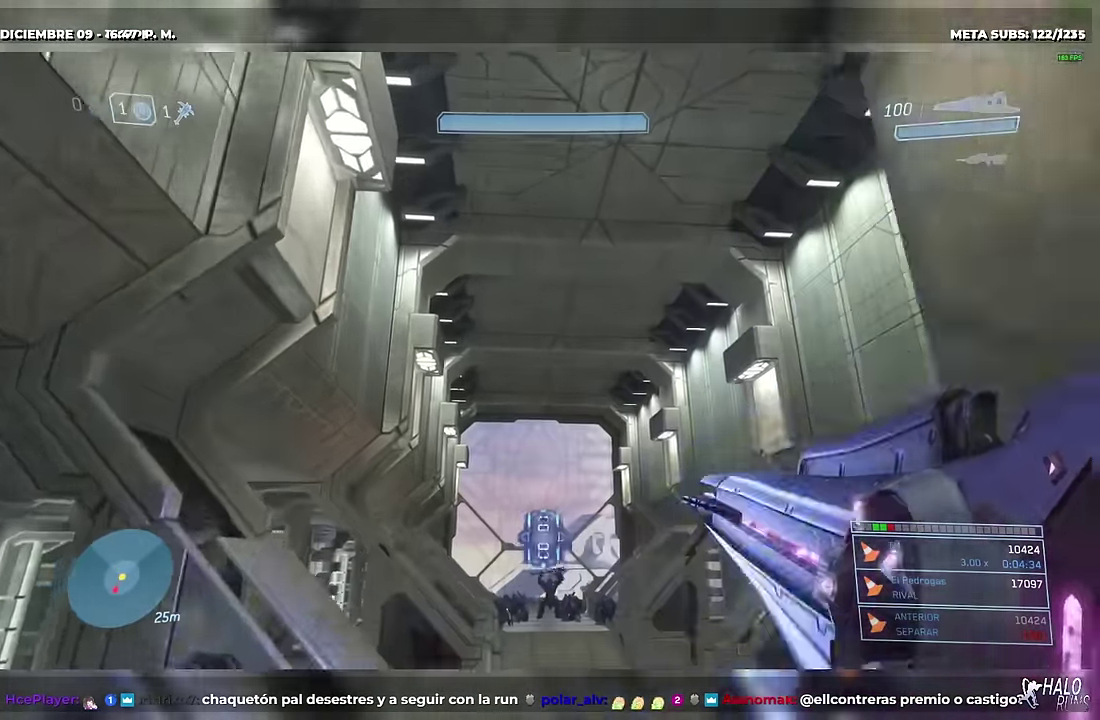
{"buttons": ["DPAD_DOWN"], "left_stick": "down", "right_stick": "center"}